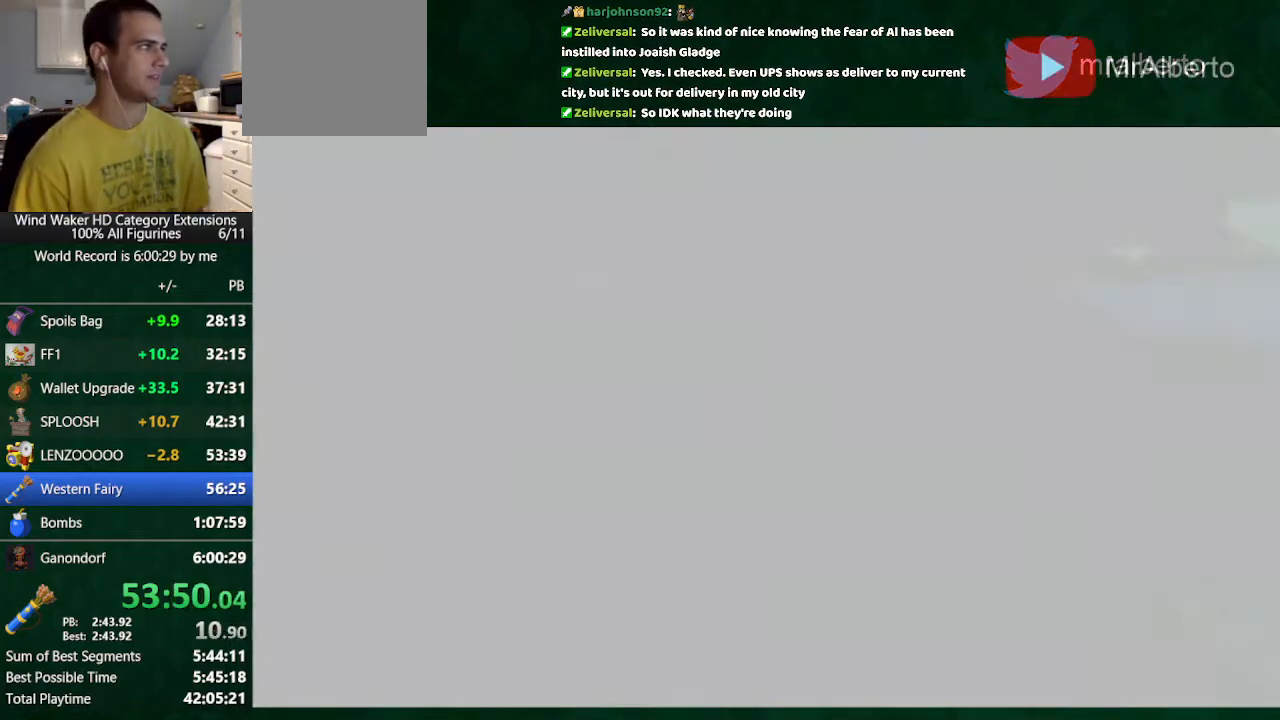
Gameplay with a controller (Nintendo layout); each line is a JSON object with the inputs held at the frame after it. "button_events" lists button changes between this image and that frame as [ms after this image, input, new state], when the widget could be followed in between (sticks are given only as held states). Not read: L3 R3 TOUCHPAD.
{"buttons": [], "left_stick": "center", "right_stick": "center", "button_events": []}
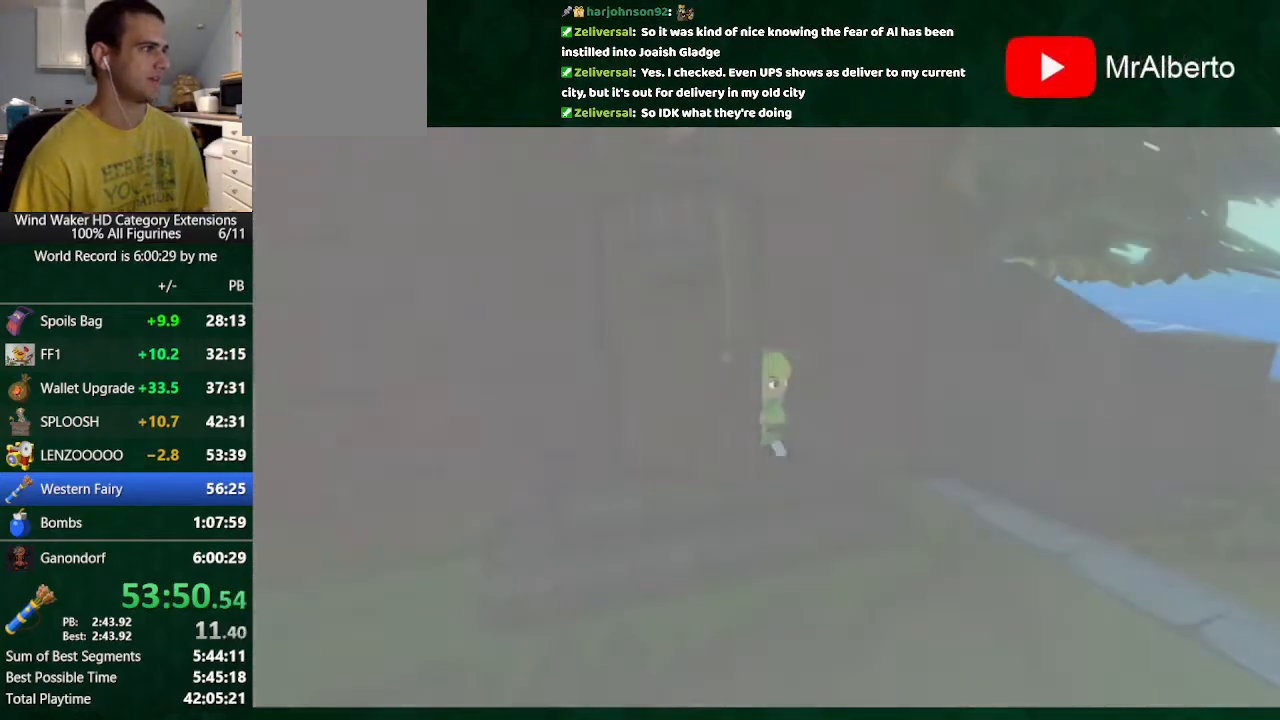
{"buttons": [], "left_stick": "center", "right_stick": "center", "button_events": []}
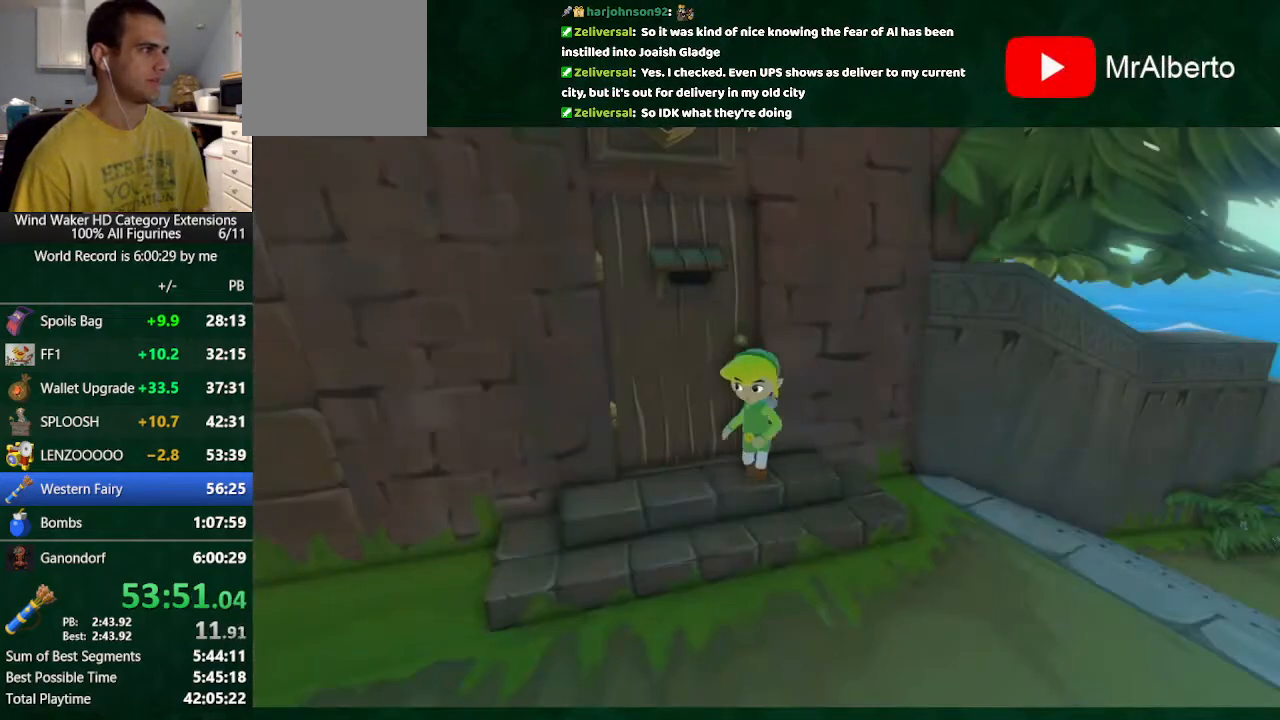
{"buttons": [], "left_stick": "right", "right_stick": "center", "button_events": []}
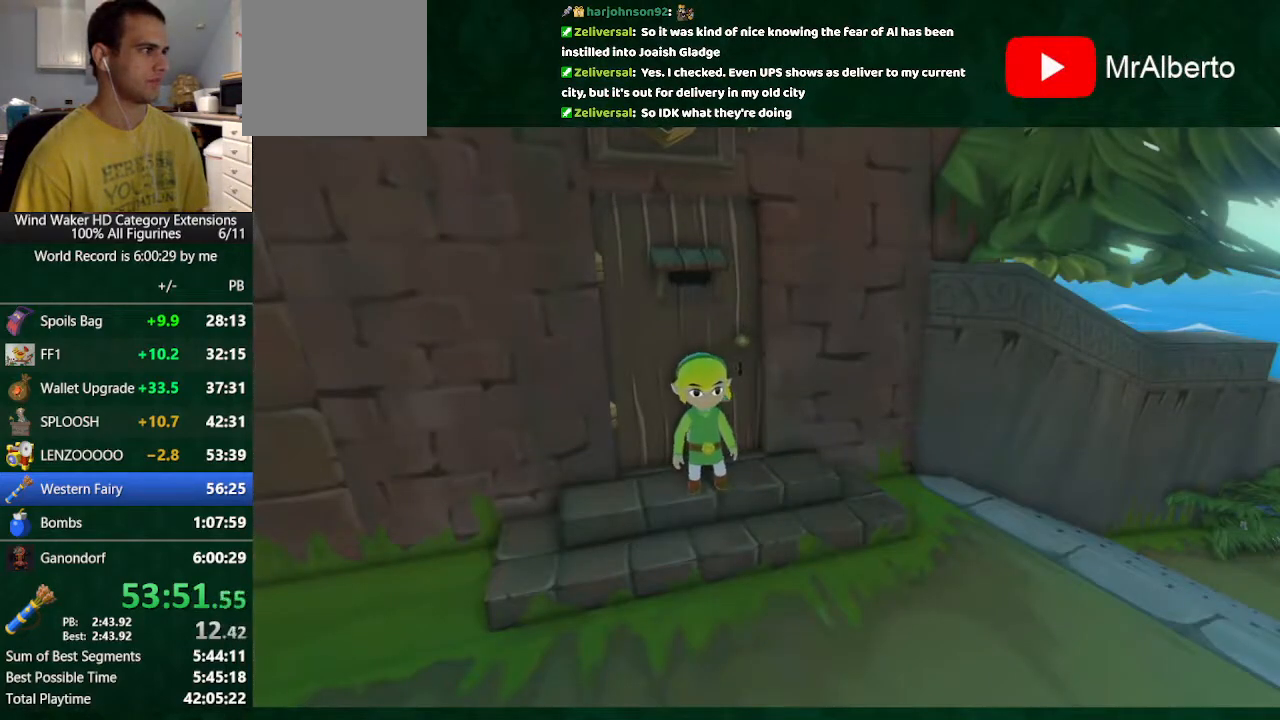
{"buttons": [], "left_stick": "center", "right_stick": "center", "button_events": [[233, "R1", "down"], [333, "R1", "up"]]}
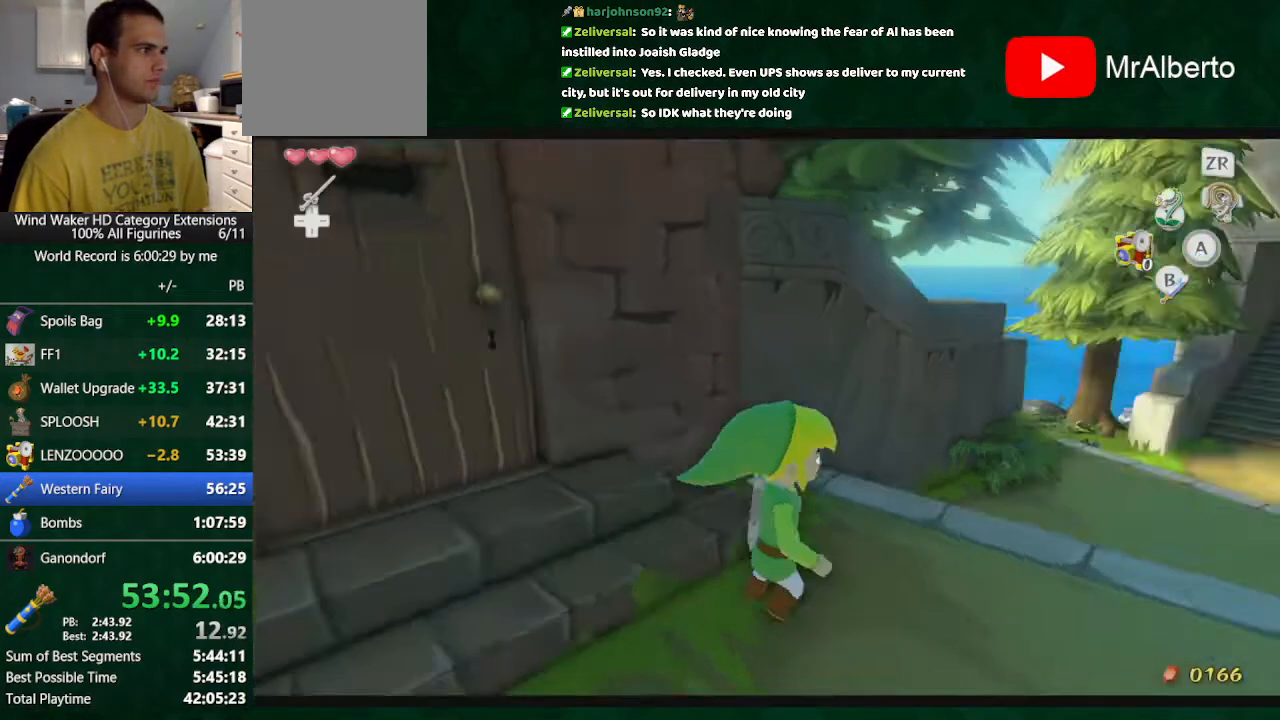
{"buttons": ["START"], "left_stick": "center", "right_stick": "center", "button_events": [[333, "START", "down"], [433, "START", "up"], [500, "START", "down"]]}
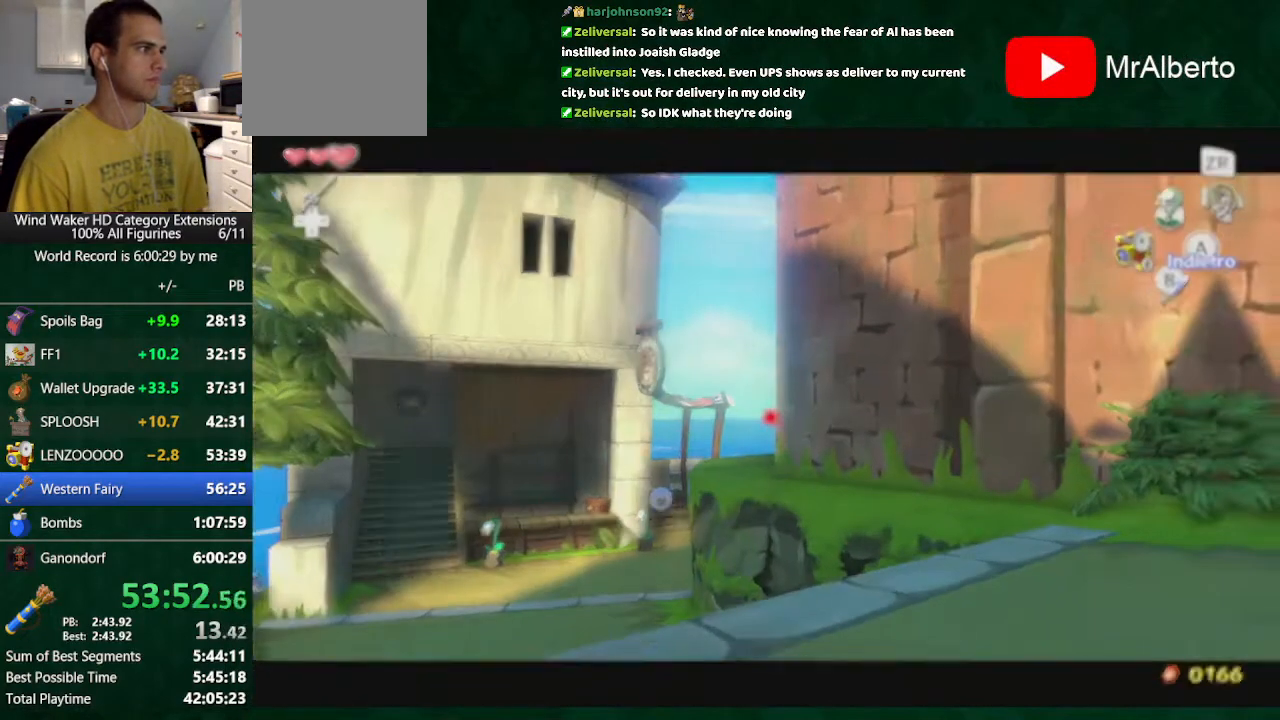
{"buttons": [], "left_stick": "center", "right_stick": "center", "button_events": [[100, "START", "up"]]}
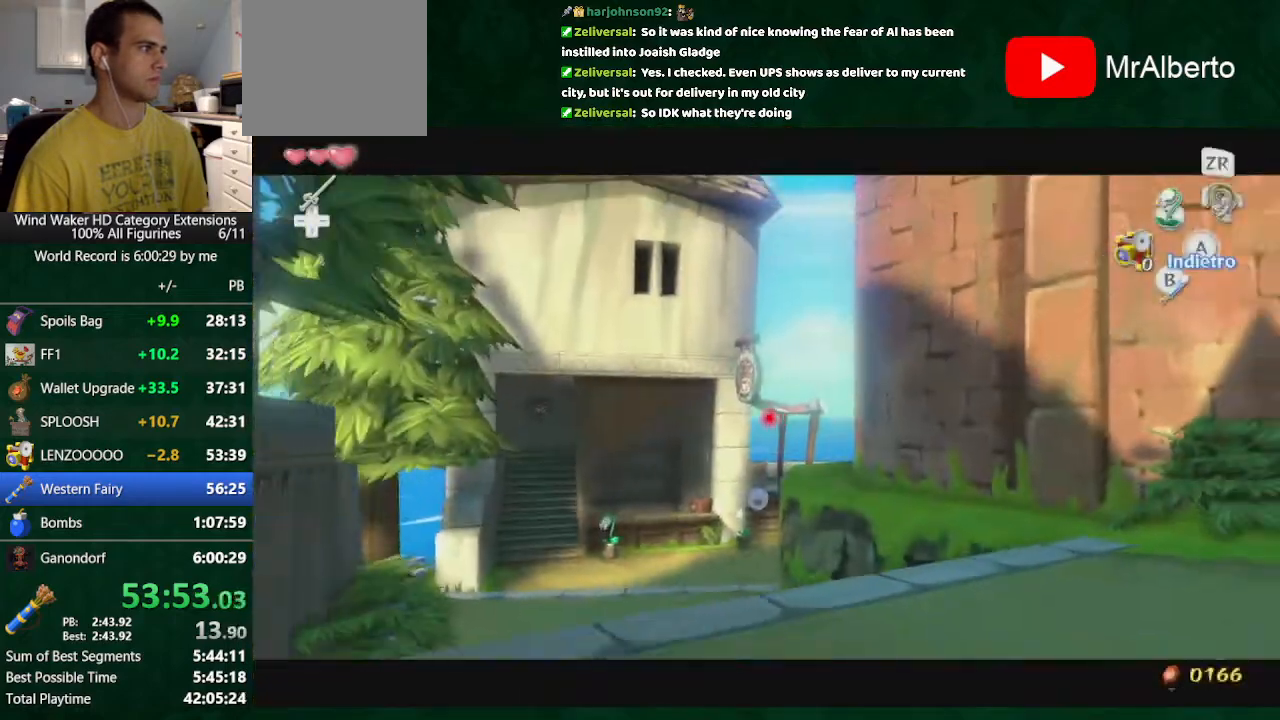
{"buttons": [], "left_stick": "center", "right_stick": "center", "button_events": []}
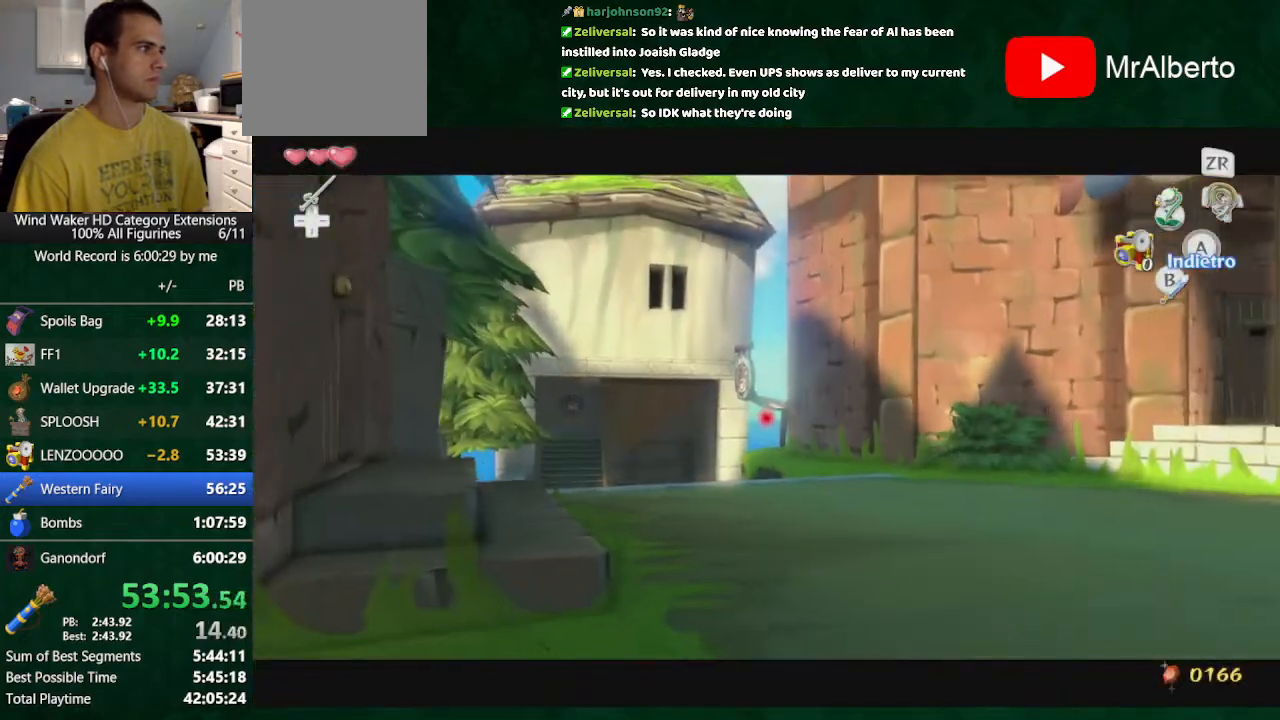
{"buttons": [], "left_stick": "center", "right_stick": "center", "button_events": []}
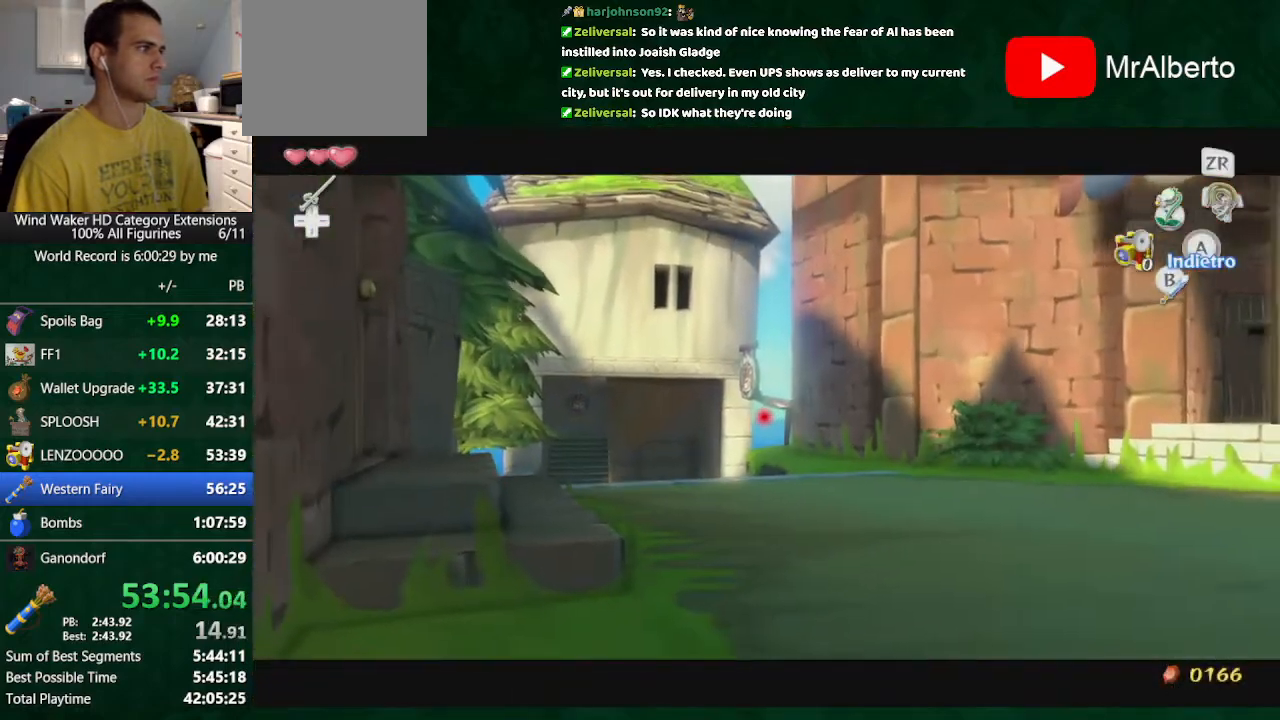
{"buttons": [], "left_stick": "center", "right_stick": "down-right", "button_events": [[100, "B", "down"], [233, "B", "up"]]}
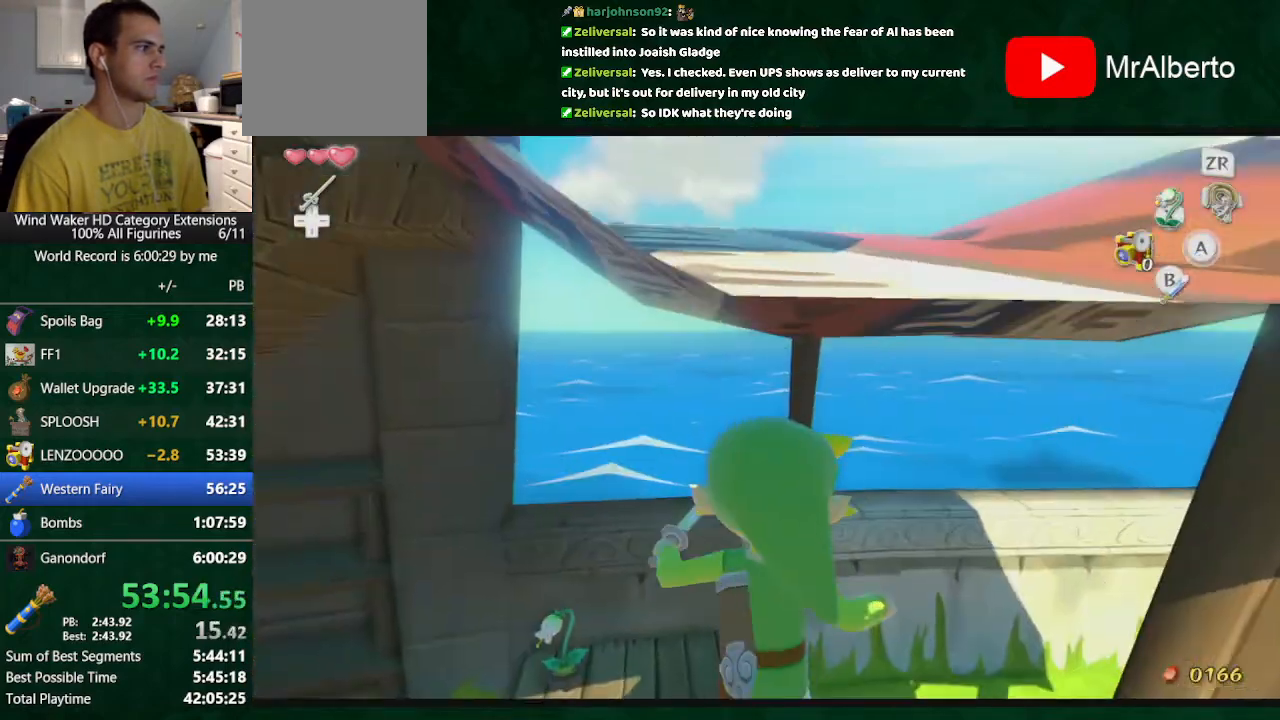
{"buttons": [], "left_stick": "up-right", "right_stick": "right", "button_events": []}
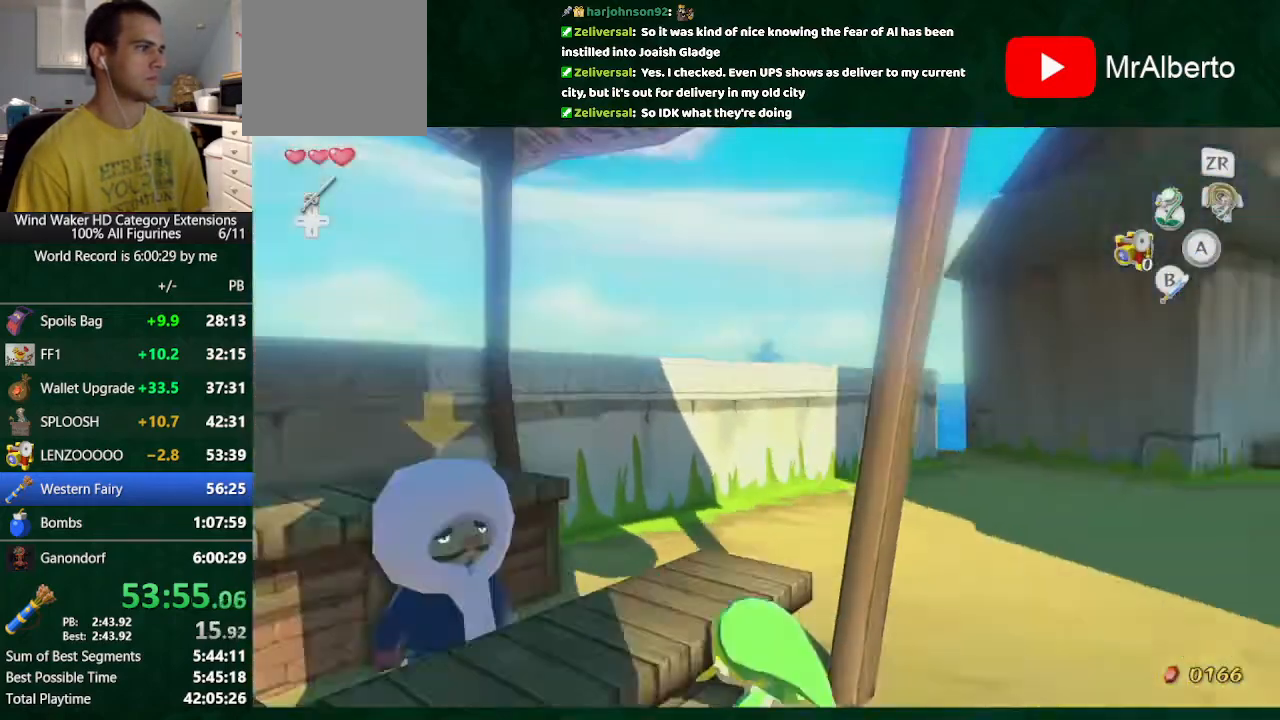
{"buttons": [], "left_stick": "up-left", "right_stick": "center", "button_events": []}
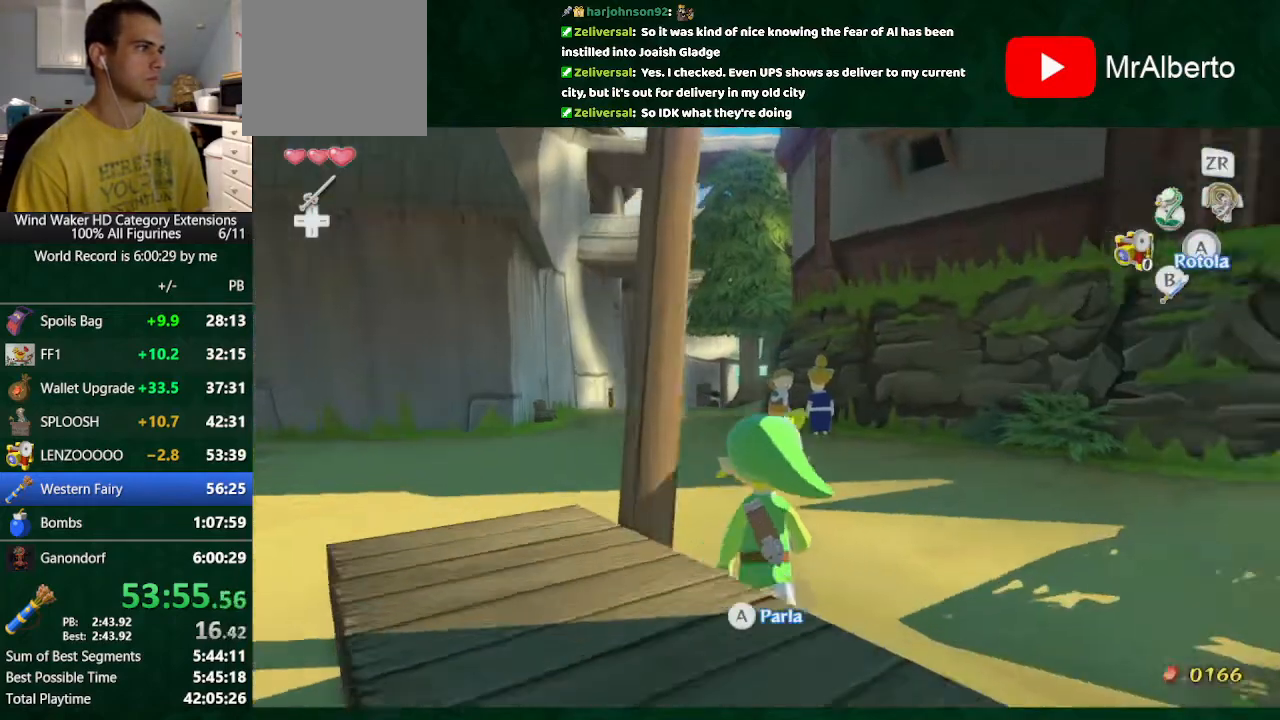
{"buttons": [], "left_stick": "up", "right_stick": "down-right", "button_events": [[100, "A", "down"], [200, "A", "up"]]}
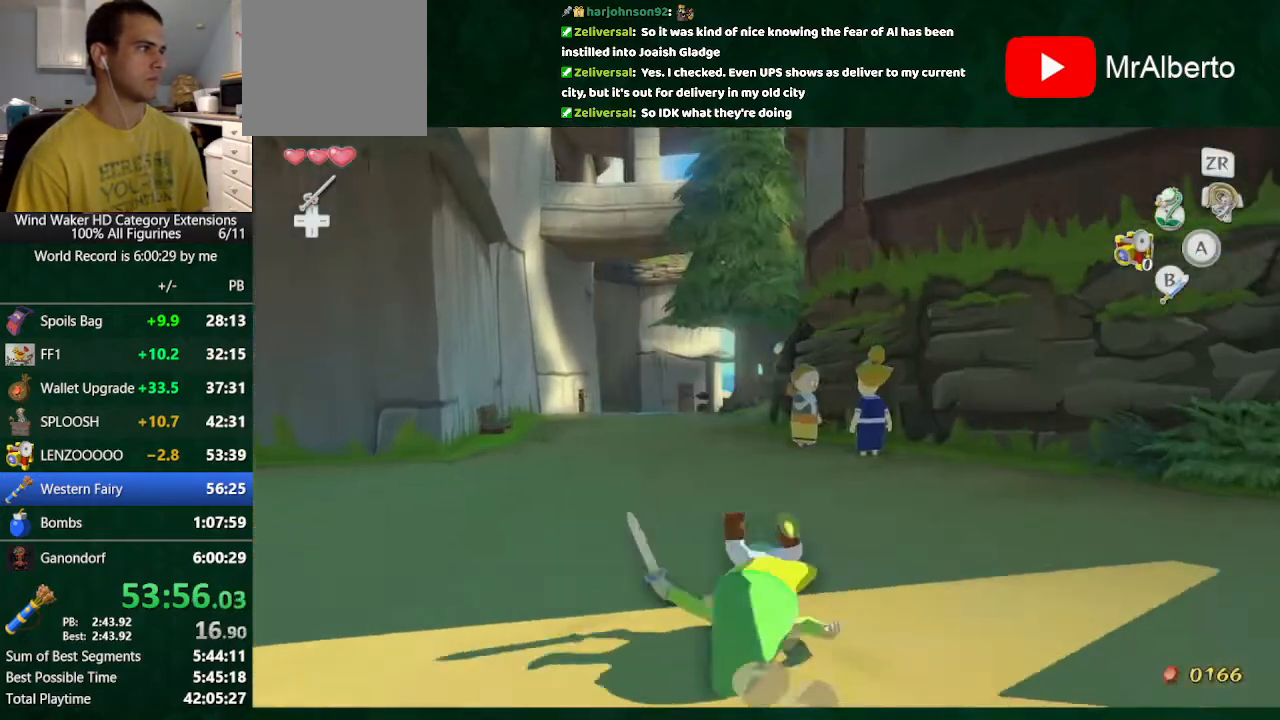
{"buttons": [], "left_stick": "center", "right_stick": "center", "button_events": [[233, "Y", "down"], [333, "Y", "up"]]}
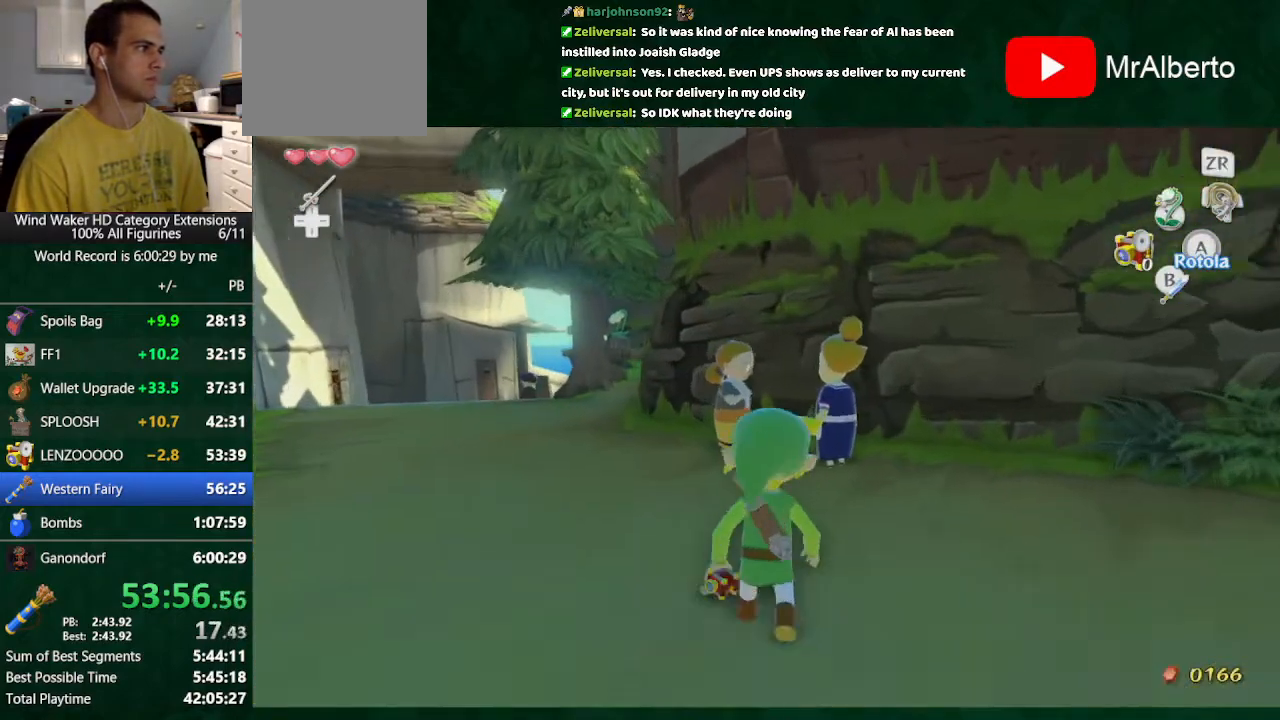
{"buttons": [], "left_stick": "center", "right_stick": "center", "button_events": [[233, "A", "down"], [333, "A", "up"], [400, "A", "down"], [500, "A", "up"]]}
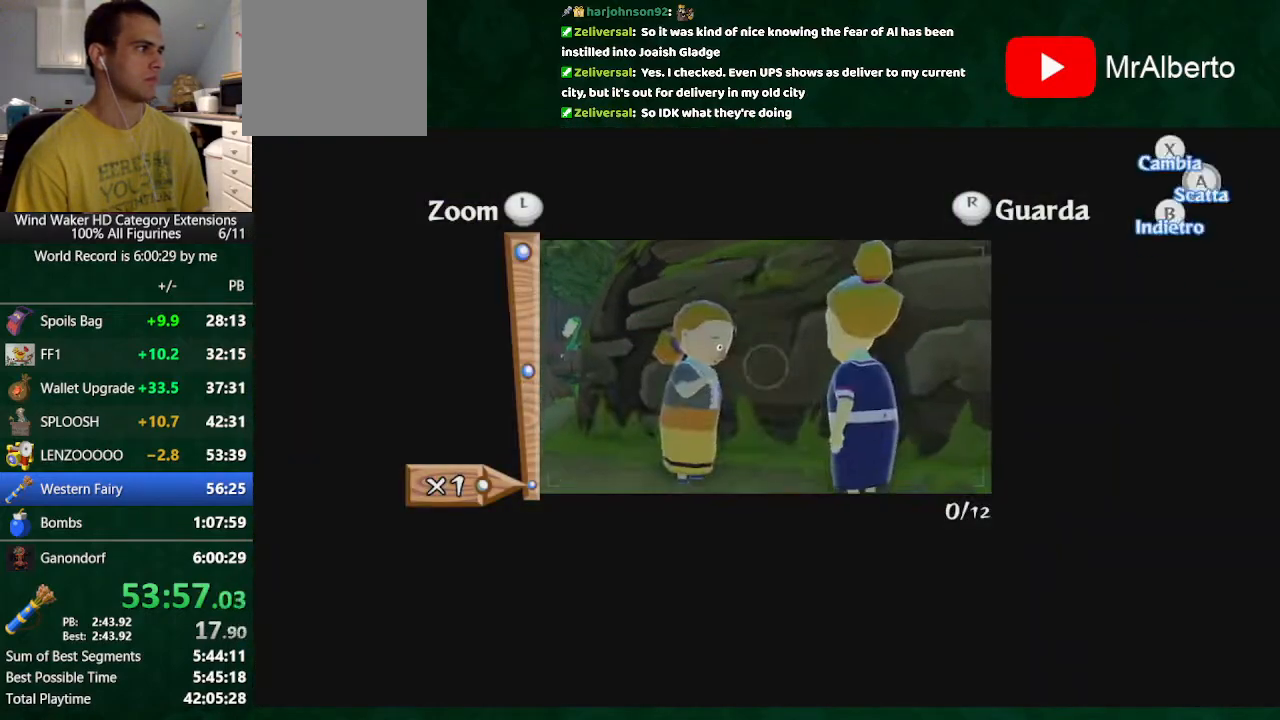
{"buttons": [], "left_stick": "center", "right_stick": "center", "button_events": []}
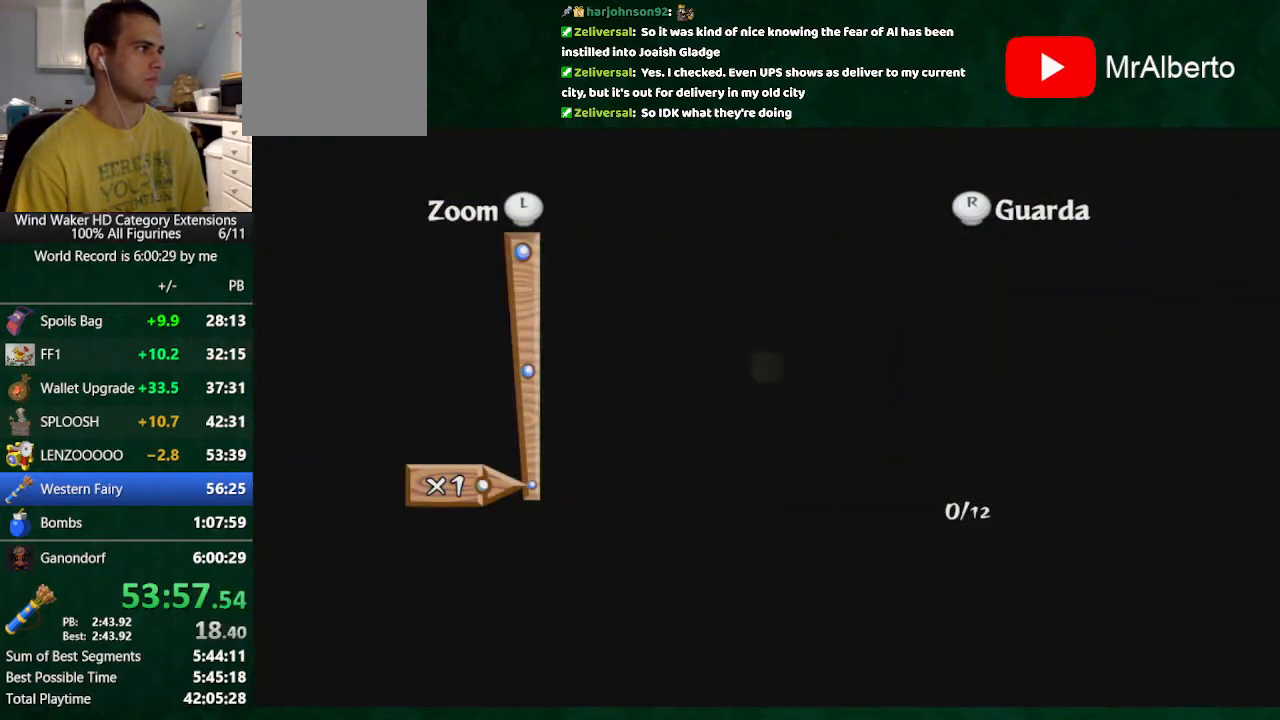
{"buttons": [], "left_stick": "center", "right_stick": "center", "button_events": []}
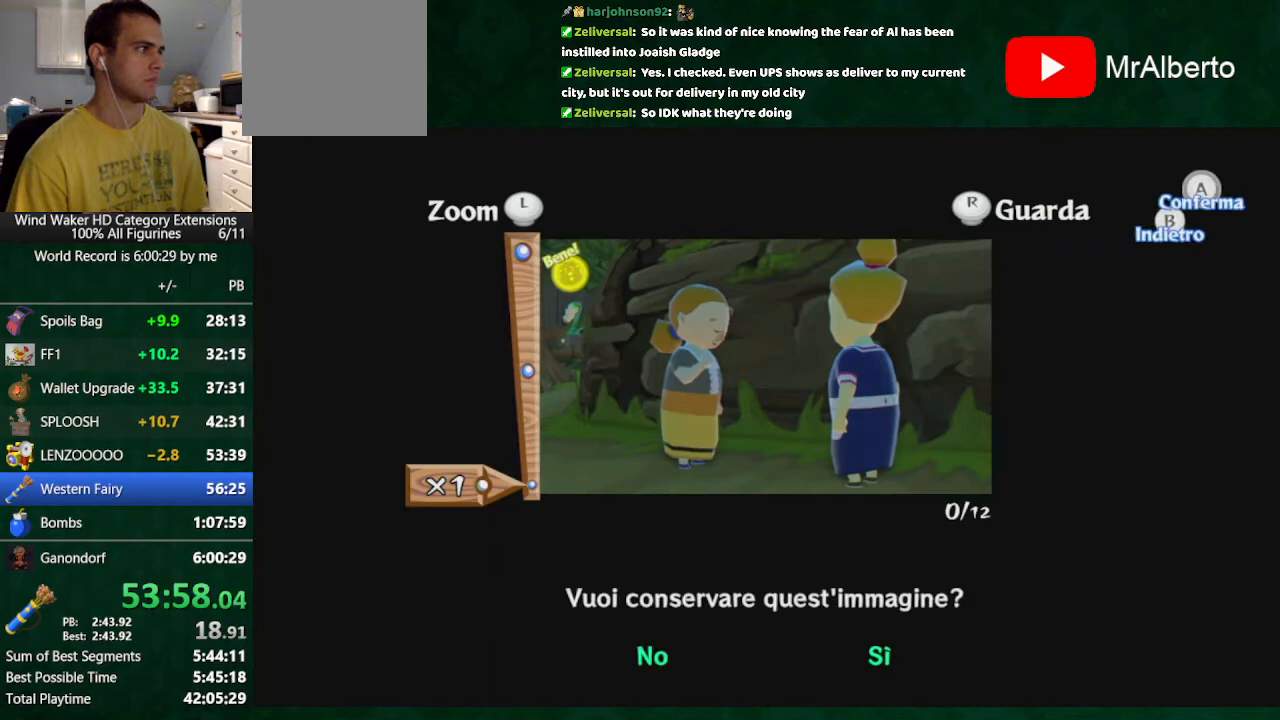
{"buttons": [], "left_stick": "center", "right_stick": "center", "button_events": []}
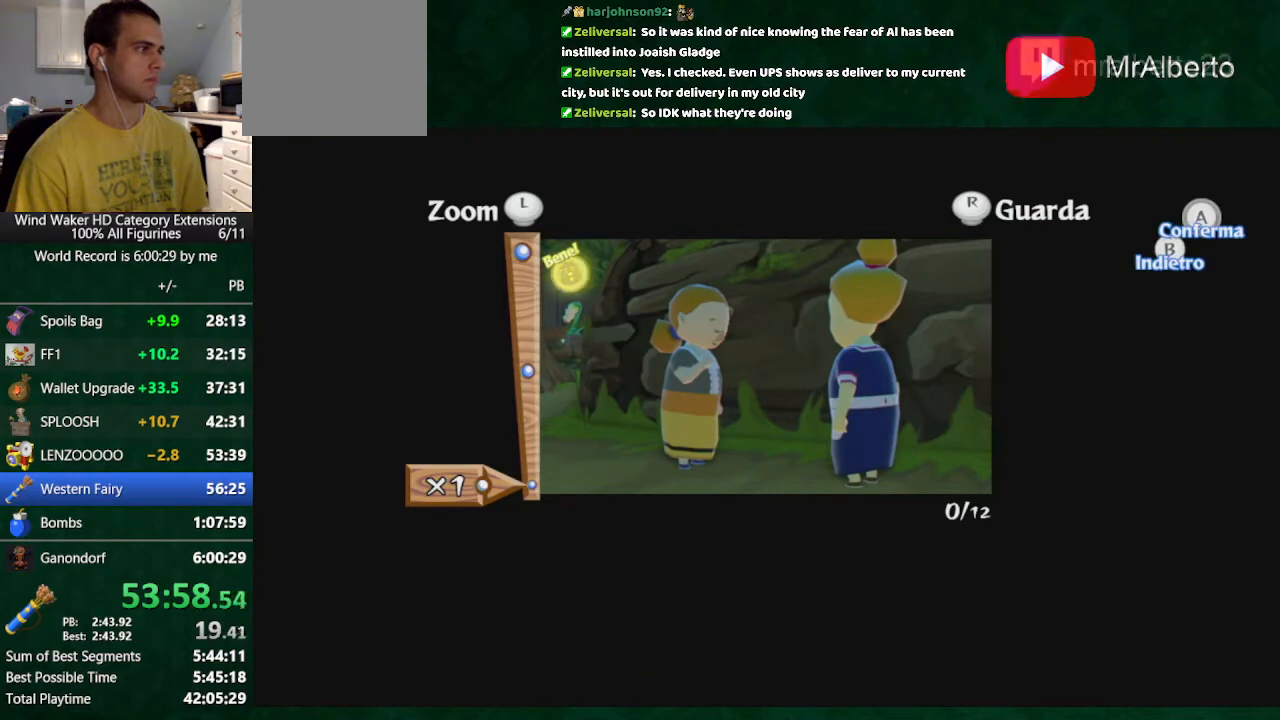
{"buttons": [], "left_stick": "center", "right_stick": "up-left", "button_events": []}
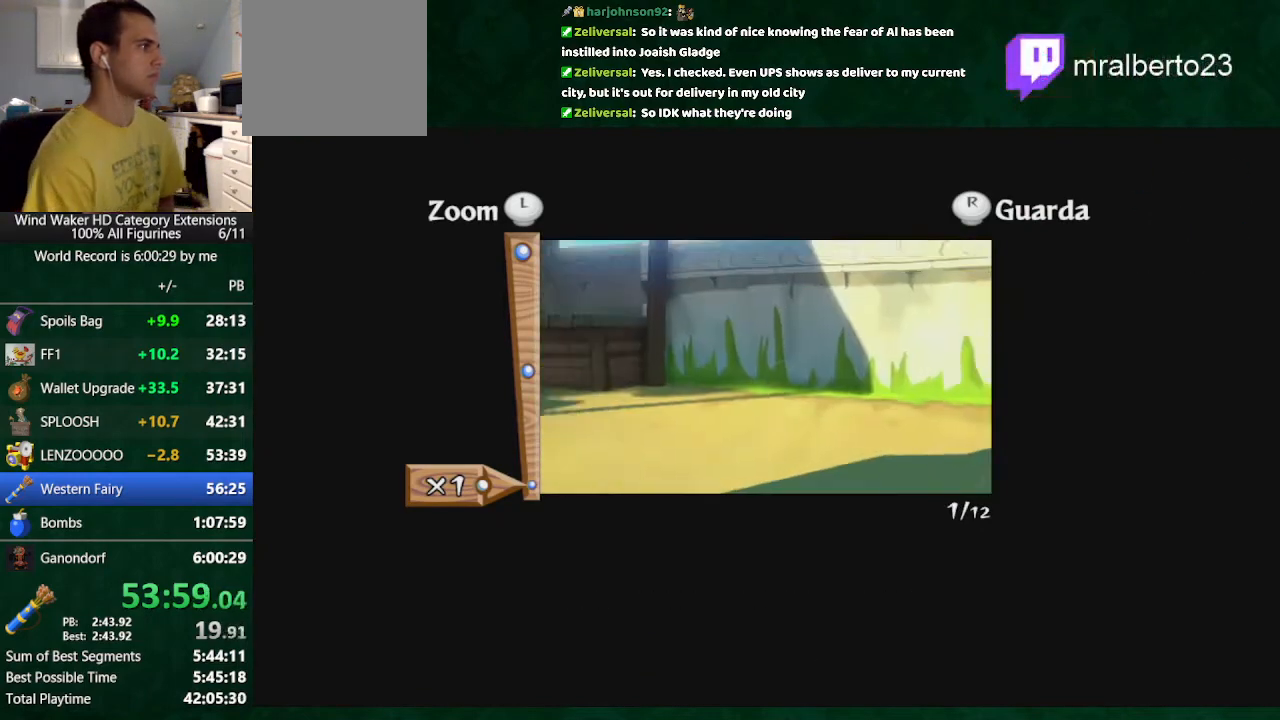
{"buttons": [], "left_stick": "center", "right_stick": "center", "button_events": []}
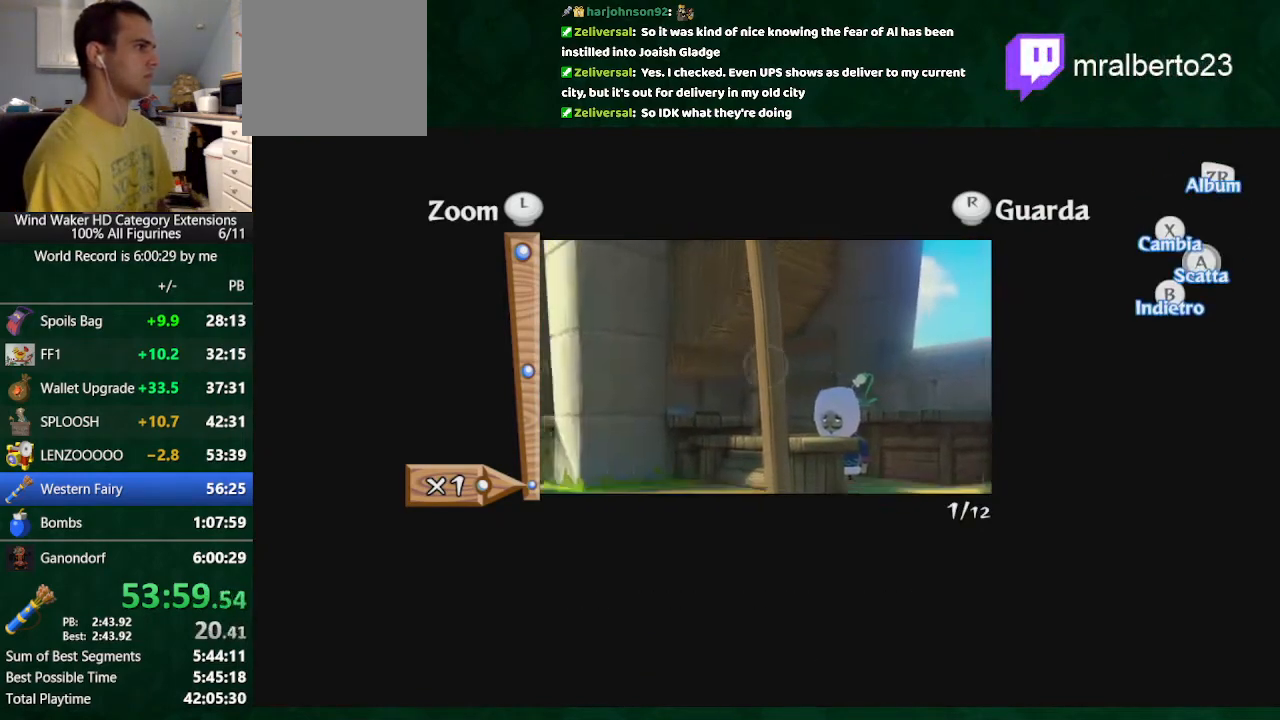
{"buttons": [], "left_stick": "center", "right_stick": "center", "button_events": []}
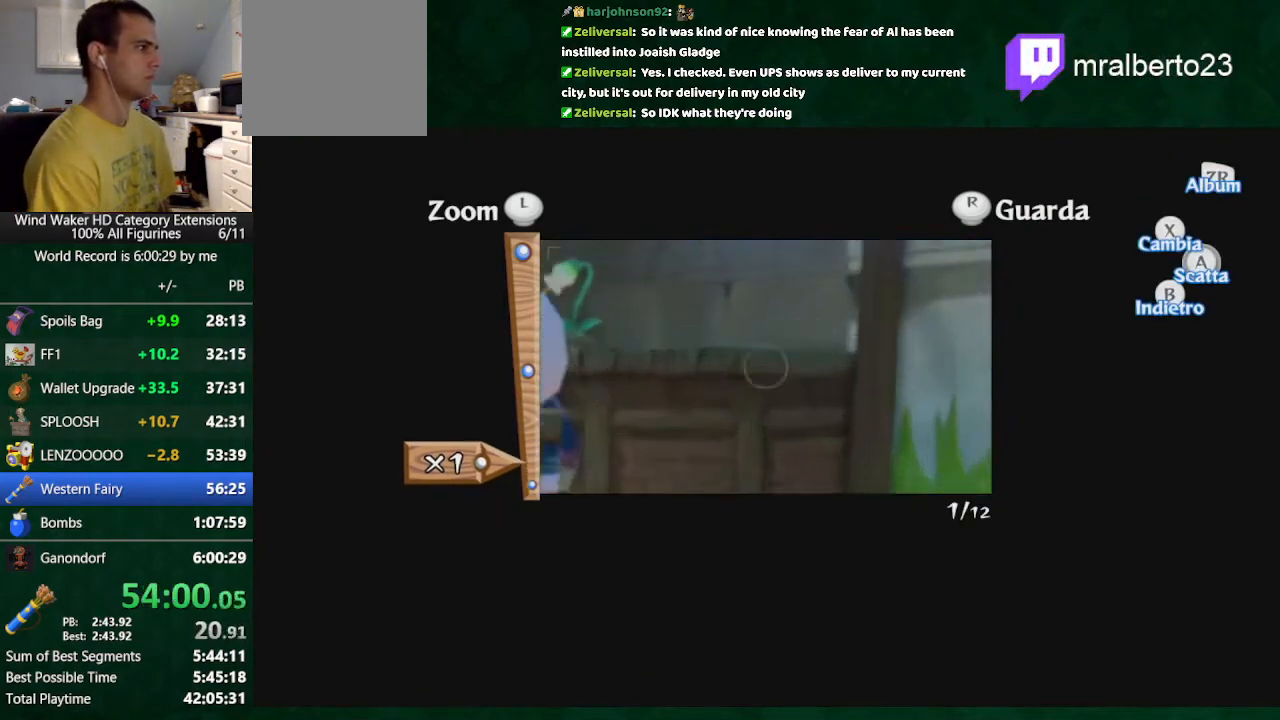
{"buttons": [], "left_stick": "center", "right_stick": "center", "button_events": [[200, "A", "down"], [267, "A", "up"]]}